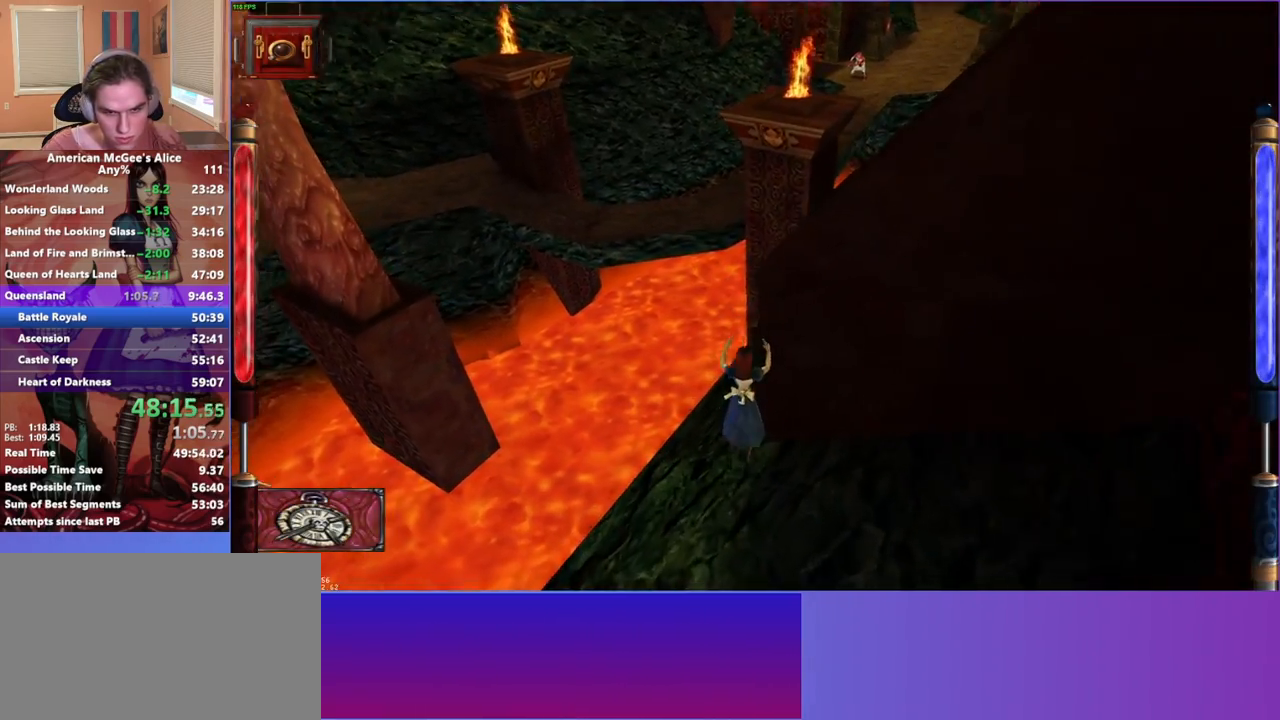
Gameplay with keyboard and mouse; each line is a JSON object with the keys and mouse buttons held at the frame after it. "events" lists presses ("down") and releases ("up") of "1", "2", "3", "4", "5", "a", "alt", "c", "caps_lock", "ctrl", "d", "e", "escape", "f", "g", "q", "r", "s", "shift", "space", "t", "v", "w", "x", "z", "mouse_left", "mouse_middle", "mouse_right", "mouse_mb4", "mouse_mb5", "mouse_wheel_up" and "mouse_wheel_down" between this image and that frame as [ms after this image, input, new state], when the widget could be followed in between. "mouse_left", "mouse_middle", "mouse_right", "mouse_mb4", "mouse_mb5", "mouse_wheel_up", "mouse_wheel_down" = the "left", "middle", "right", "mb4", "mb5", "wheel_up", "wheel_down" buttons of the "mouse" list. No other keys are recorded. Not read: mouse_move.
{"keys": ["w"], "mouse": [], "events": []}
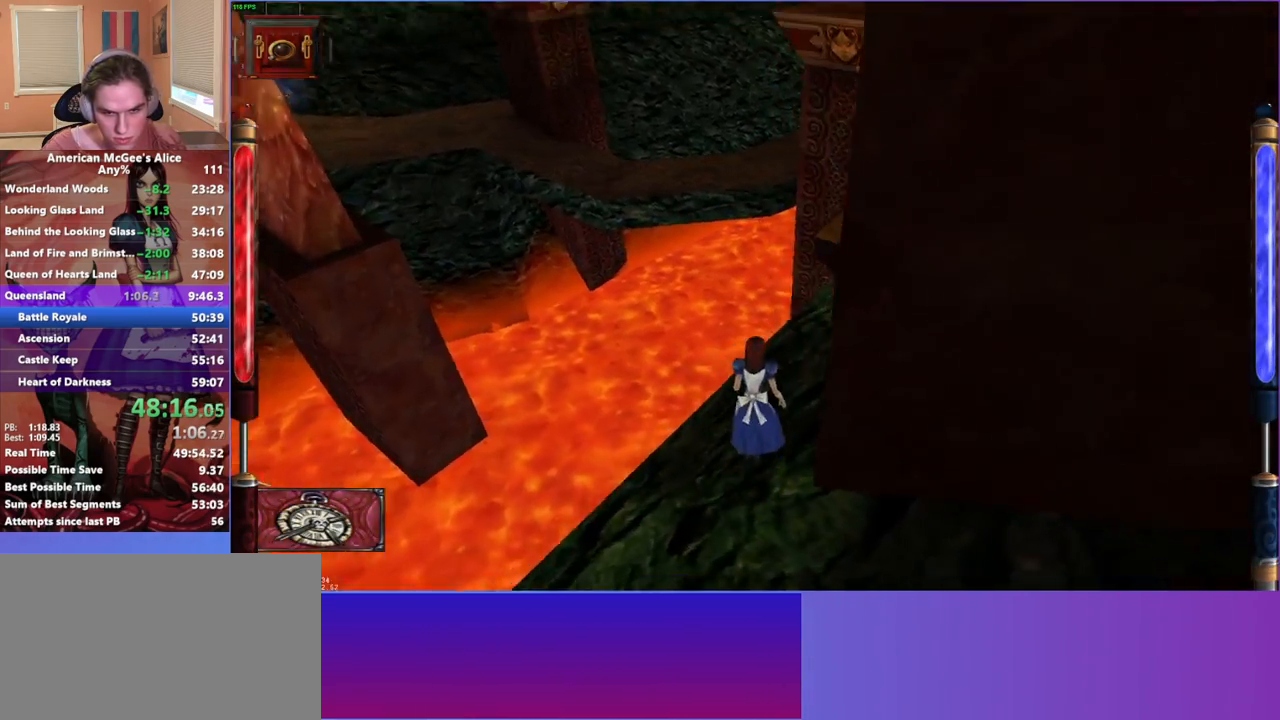
{"keys": ["a", "w"], "mouse": [], "events": [[50, "d", "down"], [200, "space", "down"], [350, "space", "up"], [433, "a", "down"], [433, "d", "up"]]}
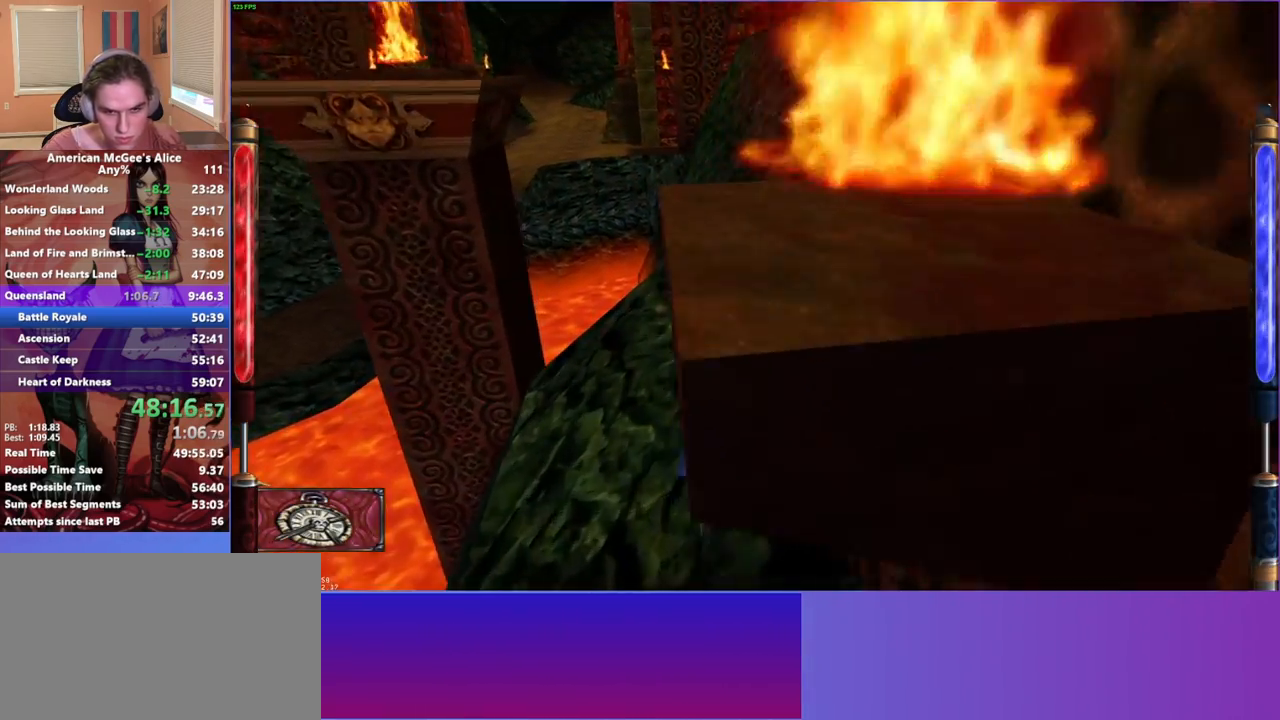
{"keys": ["d", "w"], "mouse": [], "events": [[117, "a", "up"], [367, "mouse_left", "down"], [450, "d", "down"], [450, "mouse_left", "up"]]}
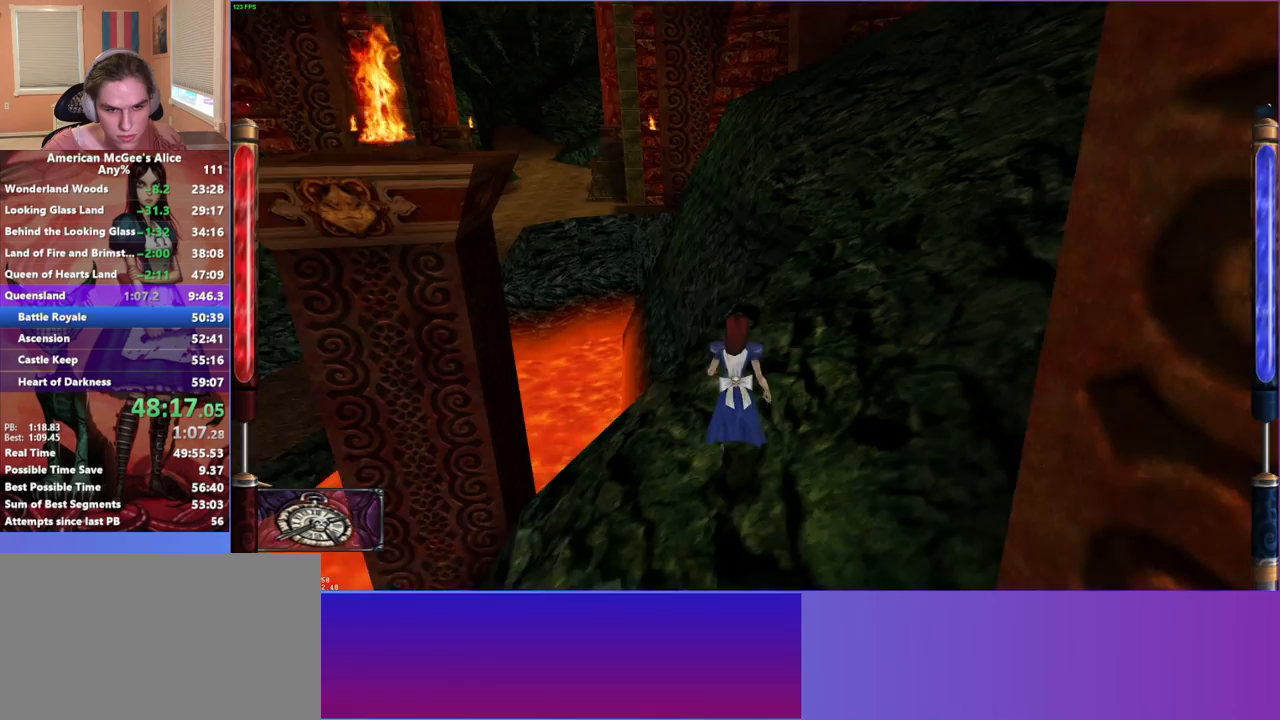
{"keys": ["d", "s"], "mouse": [], "events": [[50, "w", "up"], [367, "s", "down"]]}
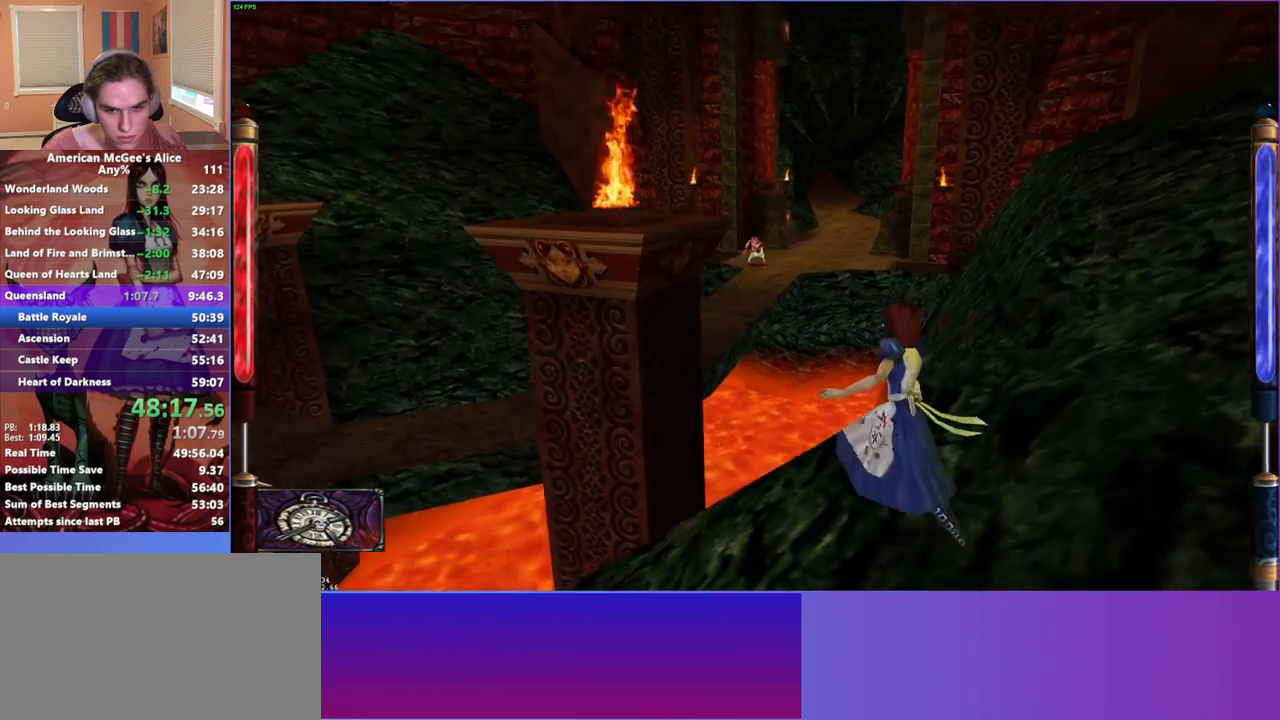
{"keys": ["w"], "mouse": ["mb5"], "events": [[150, "s", "up"], [333, "d", "up"], [333, "mouse_mb5", "down"], [433, "w", "down"]]}
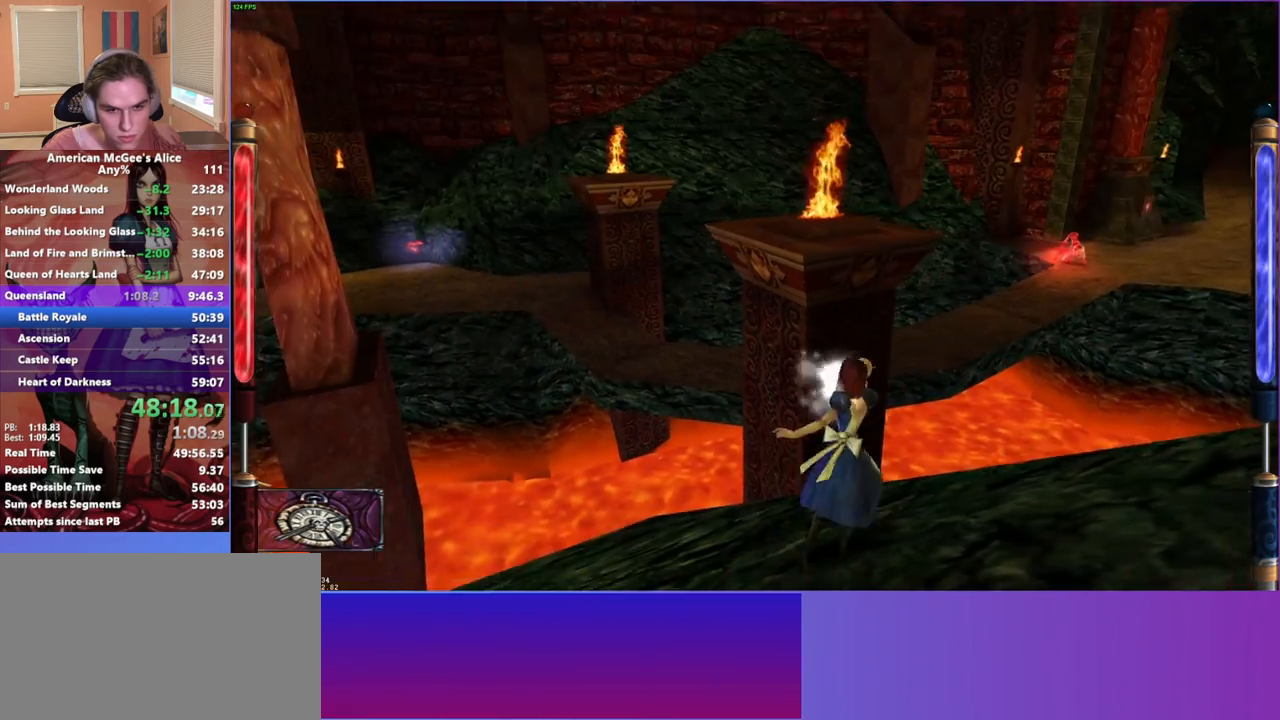
{"keys": ["d", "space", "w"], "mouse": [], "events": [[33, "mouse_mb5", "up"], [217, "space", "down"], [267, "d", "down"]]}
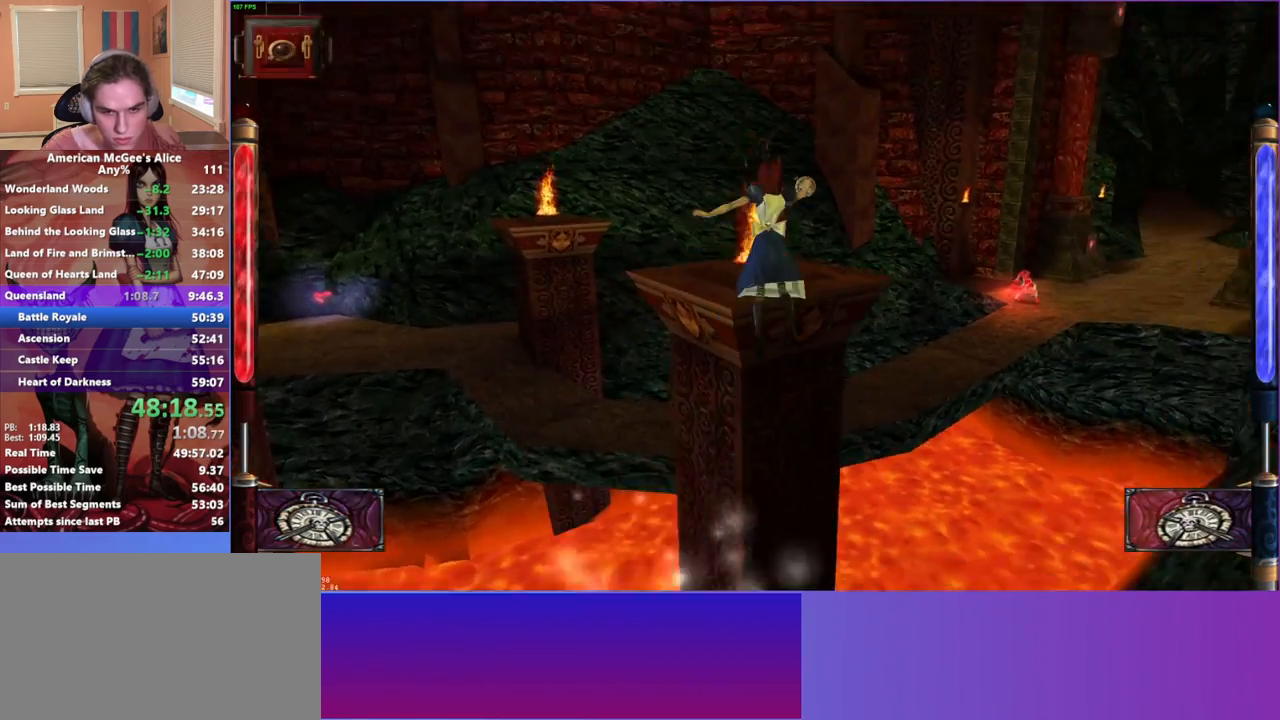
{"keys": ["a", "w"], "mouse": [], "events": [[50, "a", "down"], [83, "d", "up"], [83, "space", "up"]]}
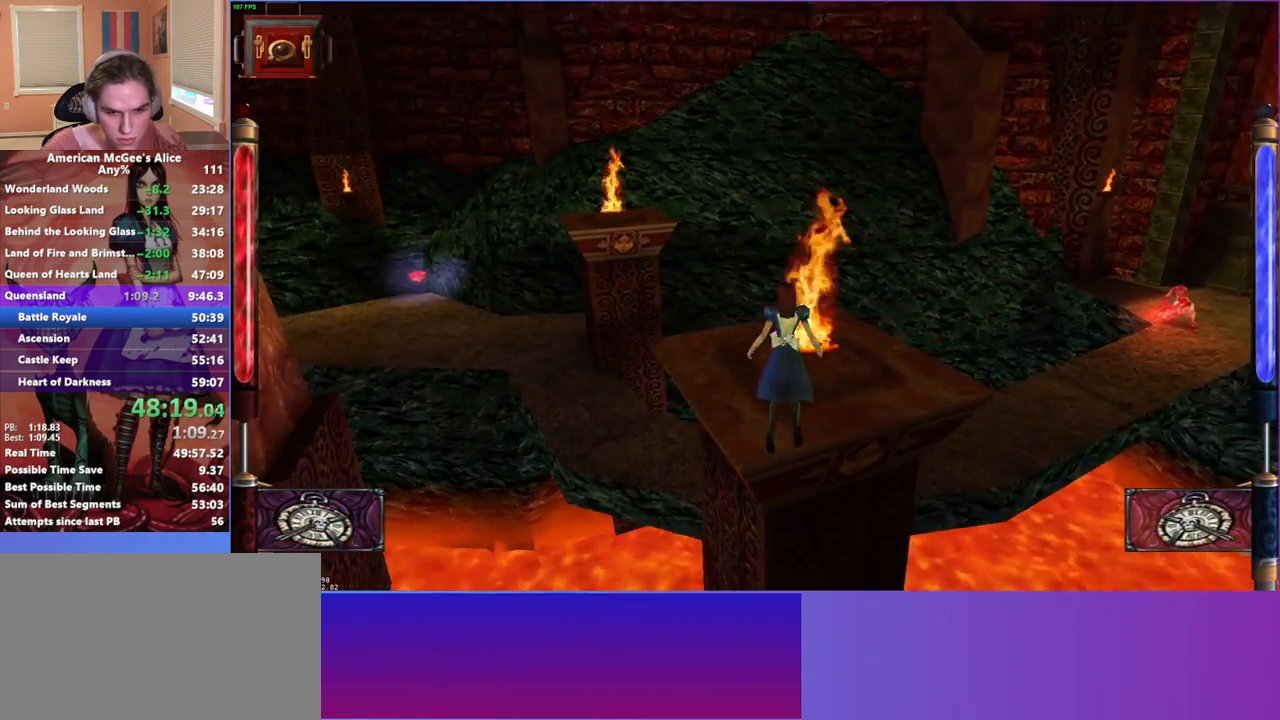
{"keys": ["d", "w"], "mouse": [], "events": [[17, "a", "up"], [250, "d", "down"], [250, "space", "down"], [483, "space", "up"]]}
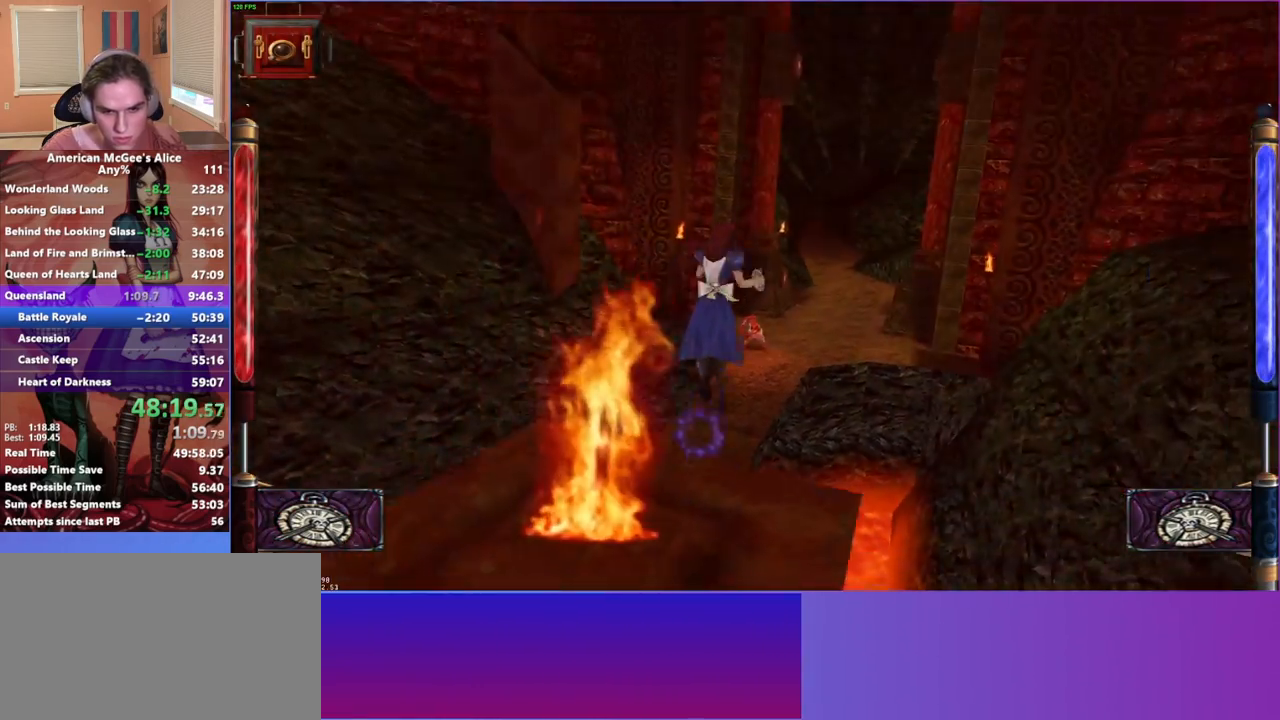
{"keys": ["a", "w"], "mouse": [], "events": [[33, "a", "down"], [83, "d", "up"]]}
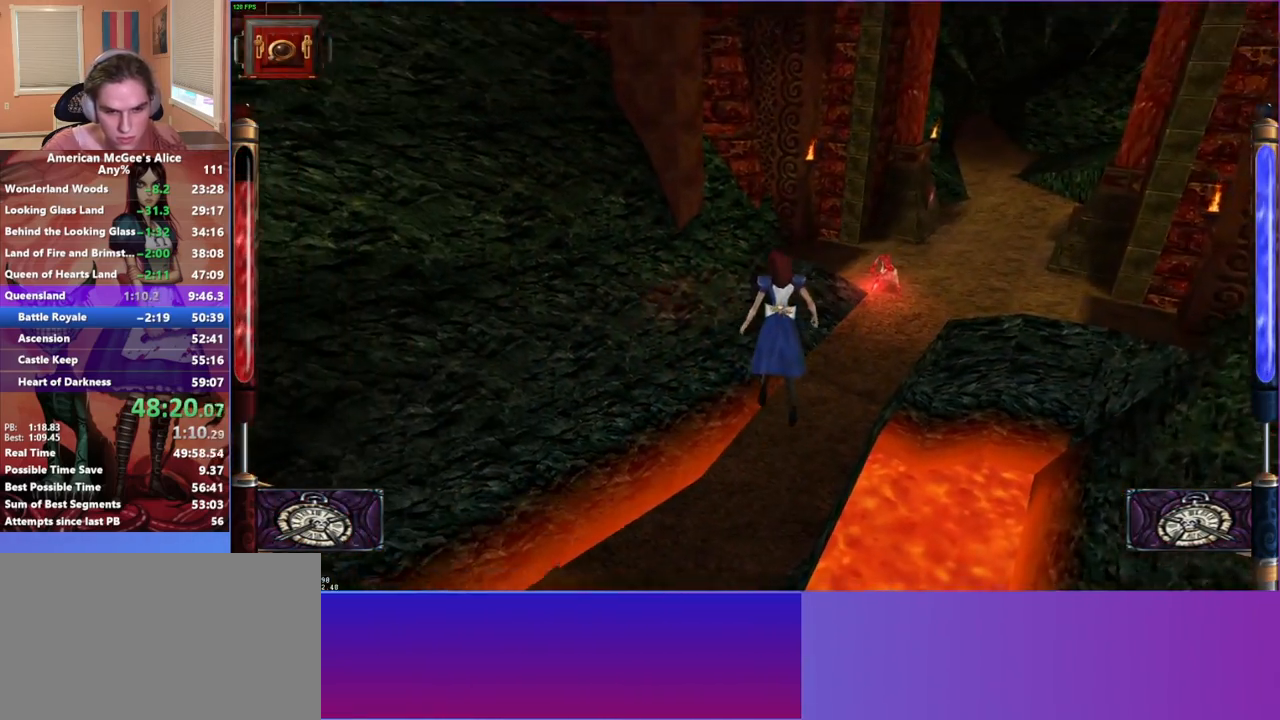
{"keys": ["w"], "mouse": [], "events": [[467, "a", "up"]]}
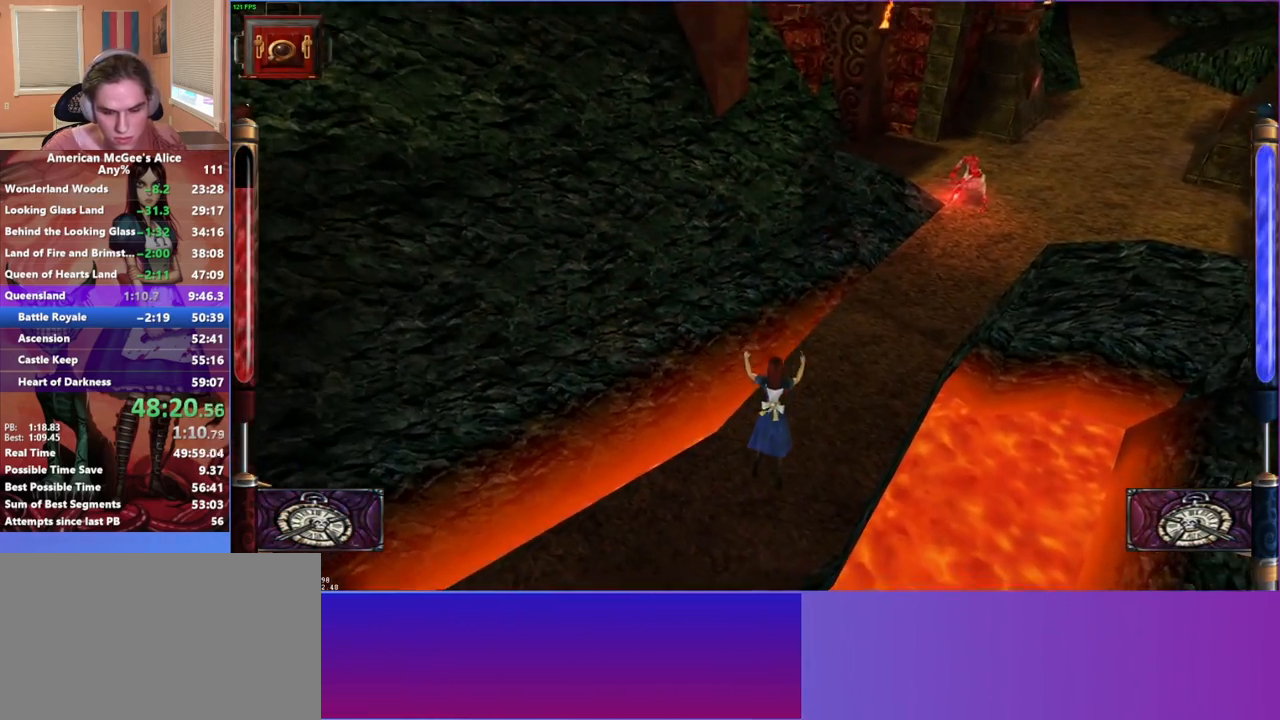
{"keys": ["w"], "mouse": ["mb5"], "events": [[383, "mouse_mb5", "down"]]}
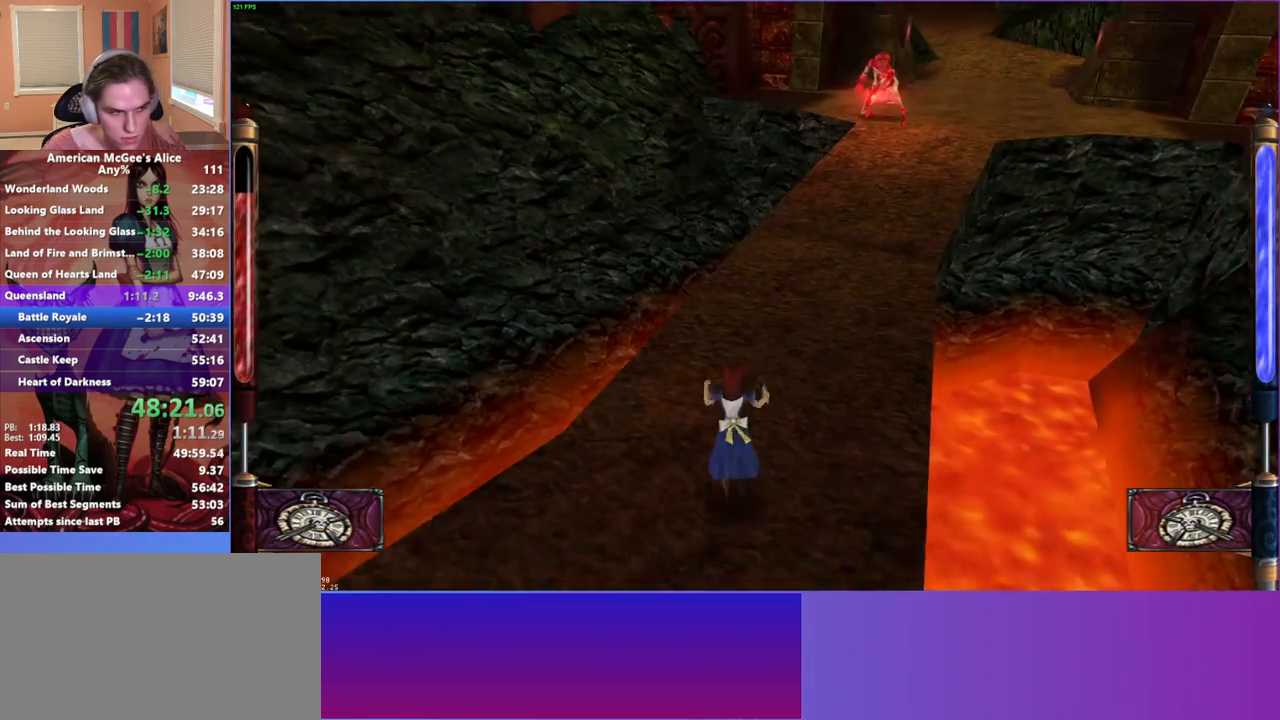
{"keys": ["a", "d", "w"], "mouse": [], "events": [[33, "mouse_mb5", "up"], [267, "space", "down"], [300, "d", "down"], [500, "a", "down"], [500, "space", "up"]]}
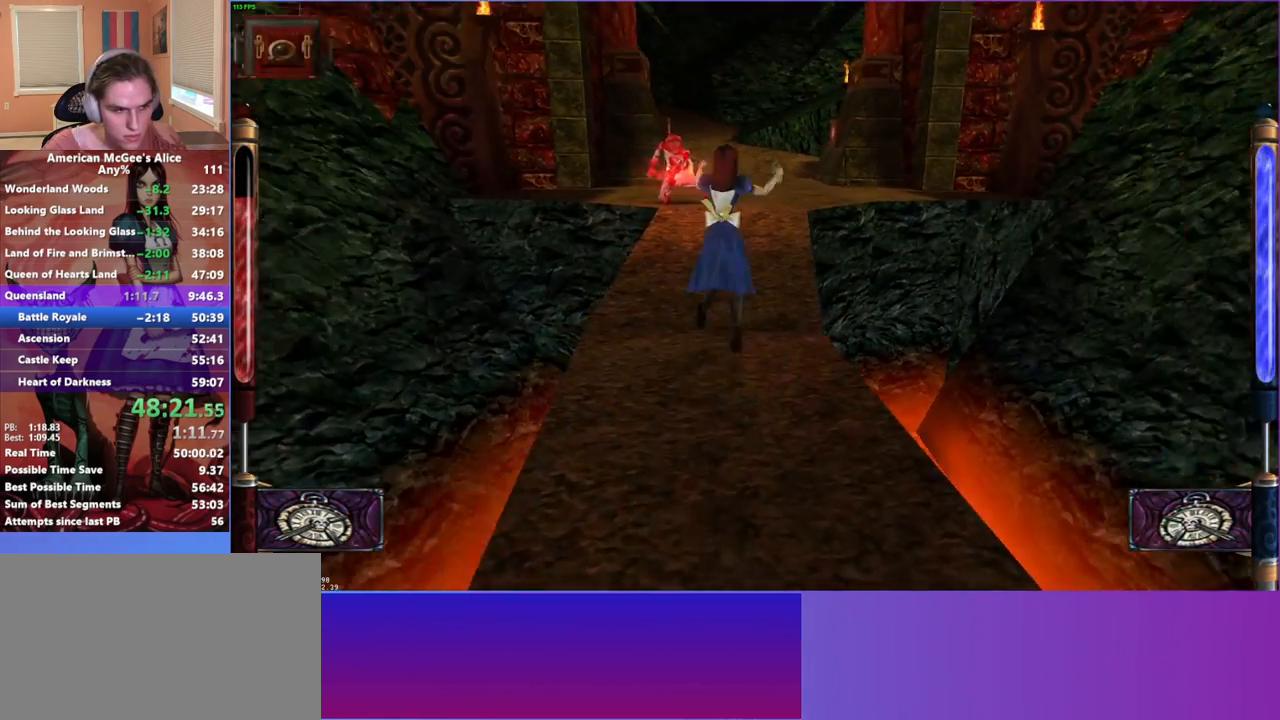
{"keys": ["w"], "mouse": [], "events": [[50, "d", "up"], [417, "a", "up"]]}
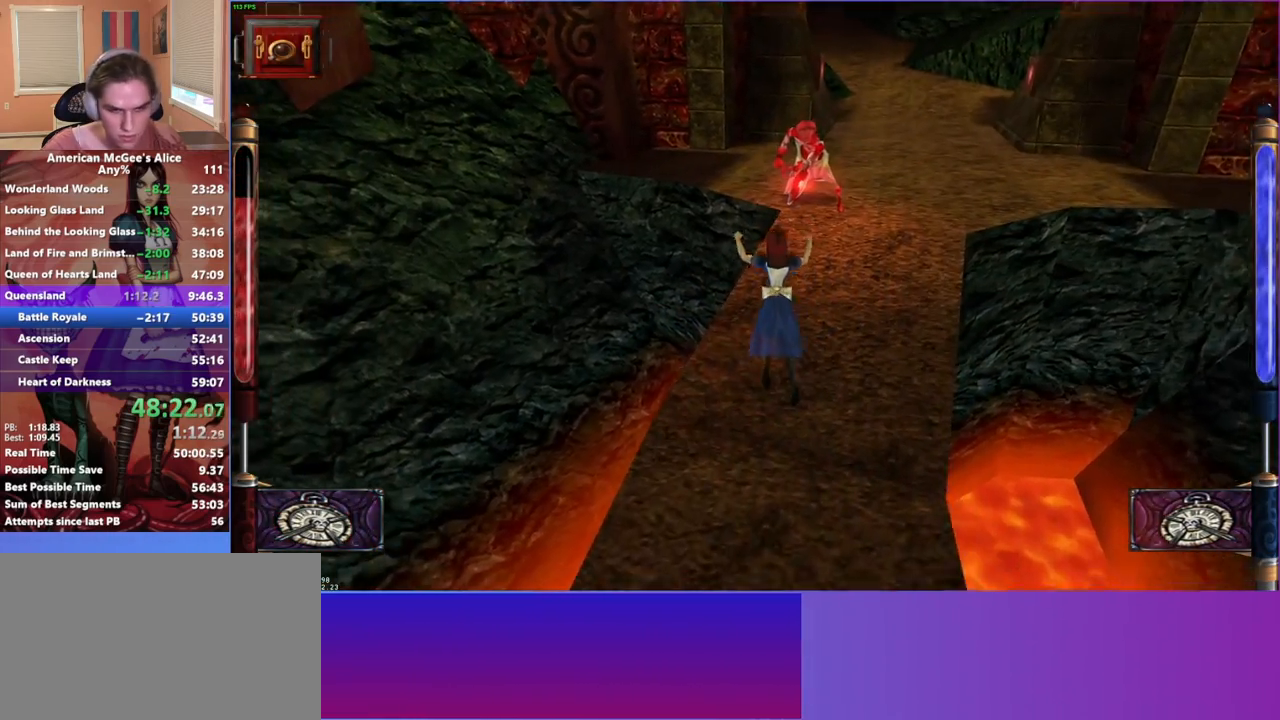
{"keys": ["d", "space", "w"], "mouse": [], "events": [[350, "d", "down"], [350, "space", "down"]]}
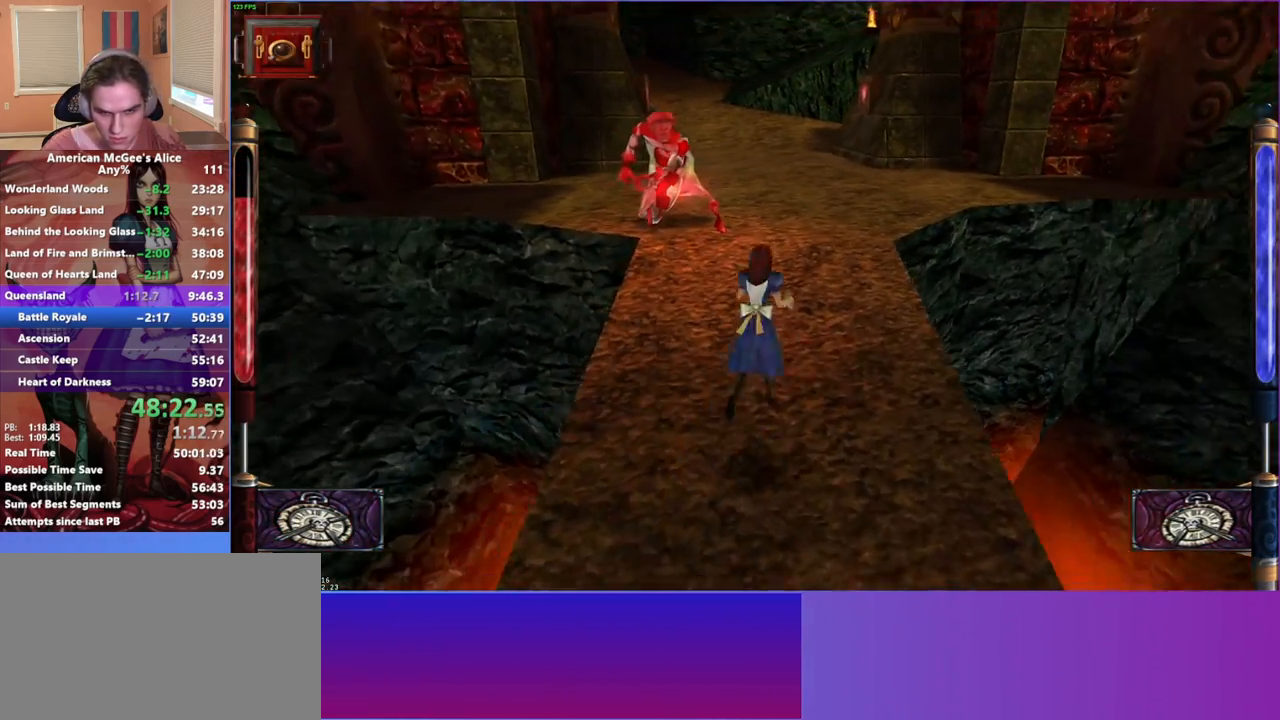
{"keys": ["w"], "mouse": [], "events": [[67, "a", "down"], [67, "space", "up"], [117, "d", "up"], [500, "a", "up"]]}
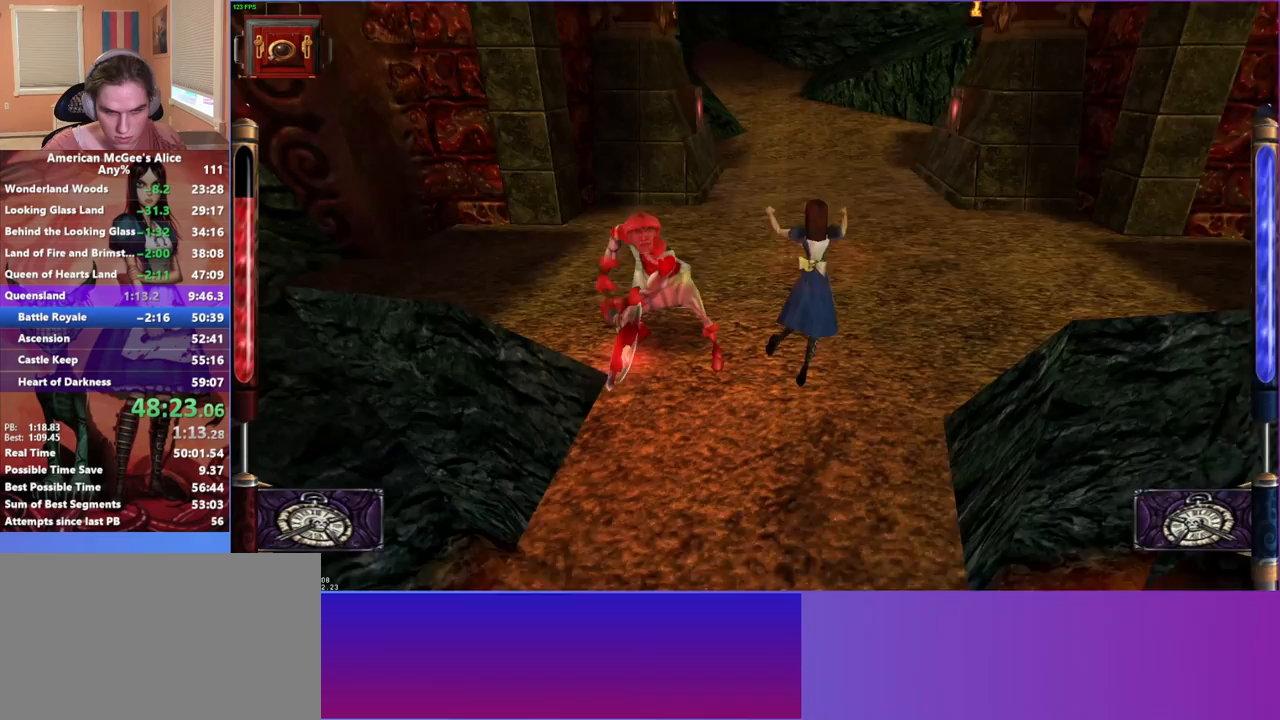
{"keys": ["d", "space", "w"], "mouse": [], "events": [[367, "d", "down"], [367, "space", "down"]]}
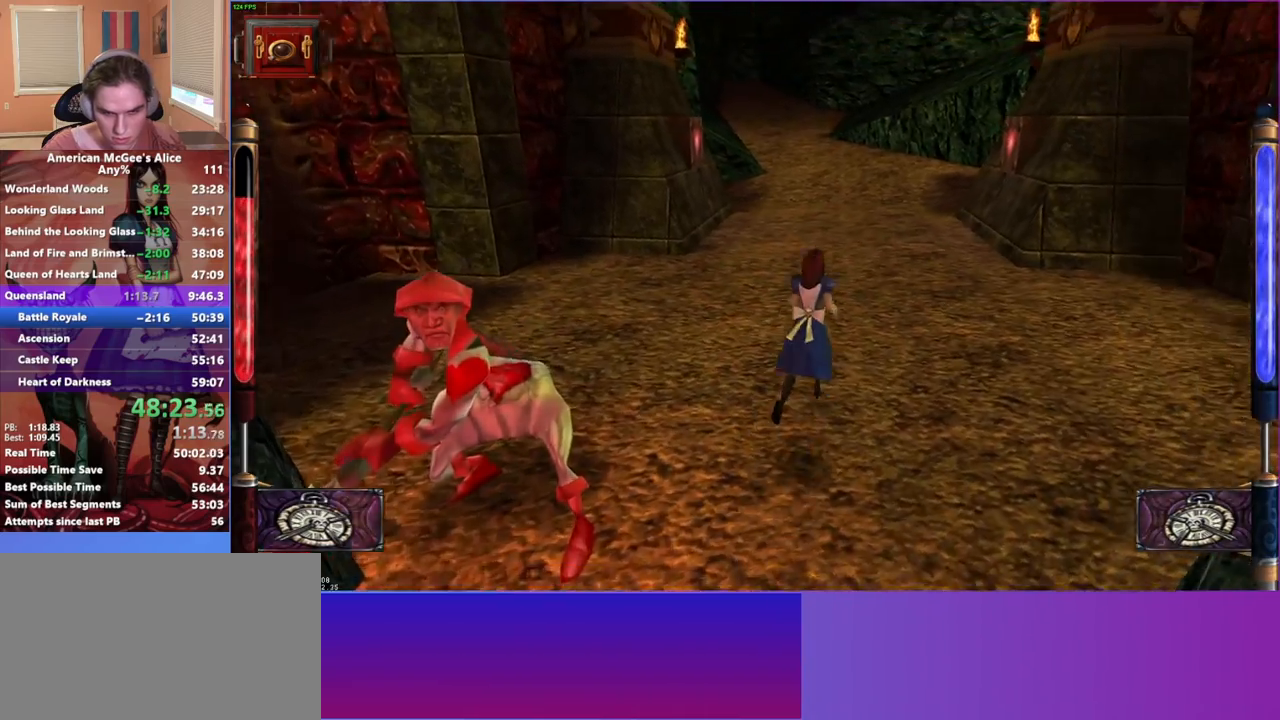
{"keys": ["a", "w"], "mouse": [], "events": [[67, "a", "down"], [67, "space", "up"], [167, "d", "up"]]}
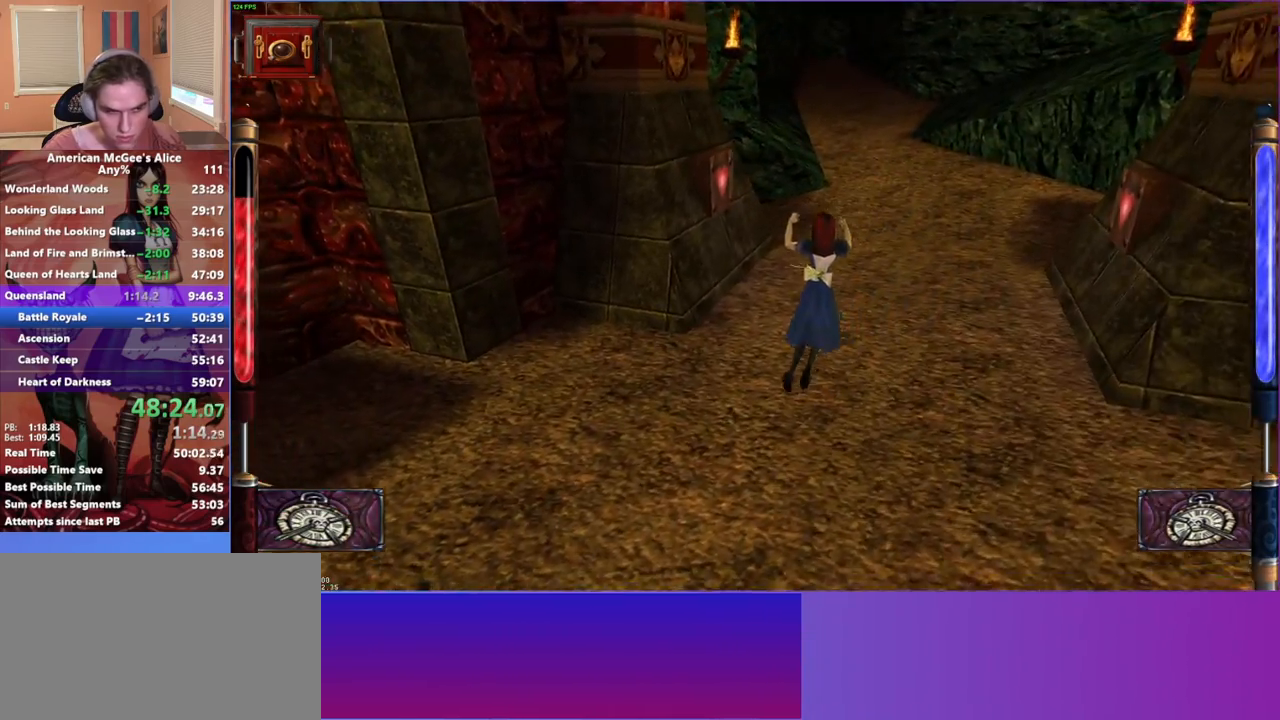
{"keys": ["d", "space", "w"], "mouse": [], "events": [[33, "a", "up"], [500, "d", "down"], [500, "space", "down"]]}
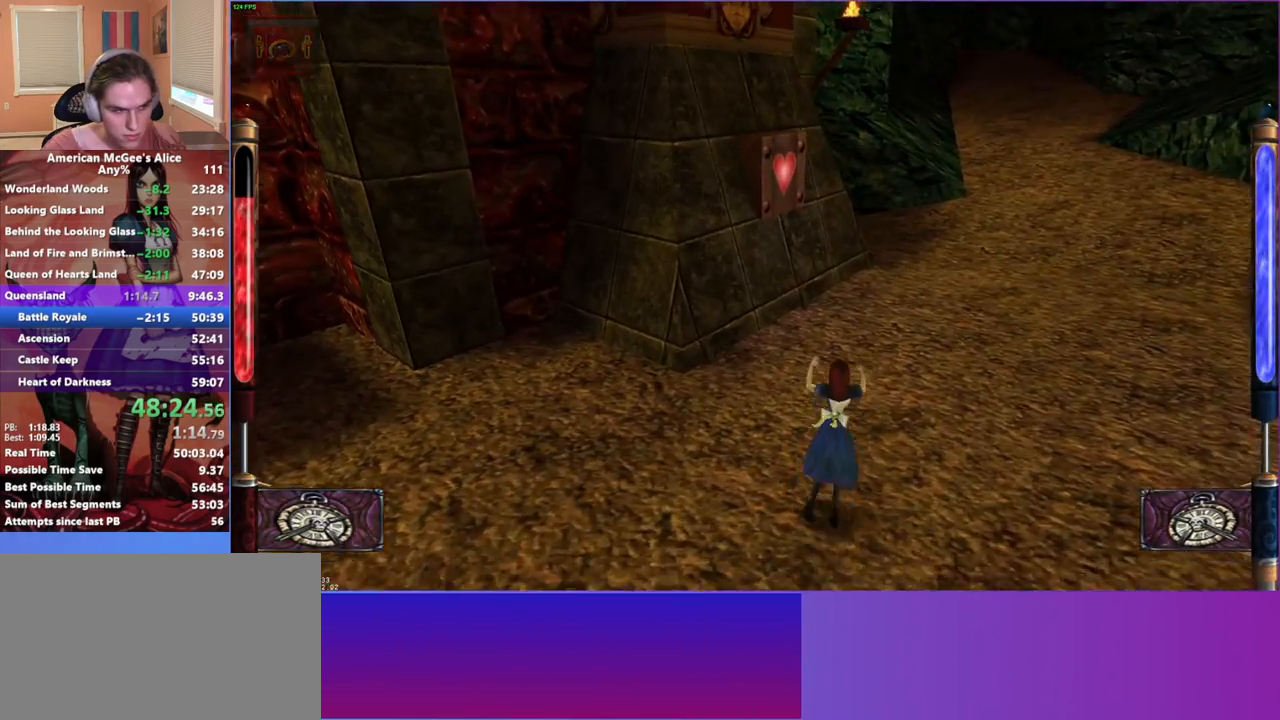
{"keys": ["a", "w"], "mouse": [], "events": [[183, "a", "down"], [233, "d", "up"], [233, "space", "up"]]}
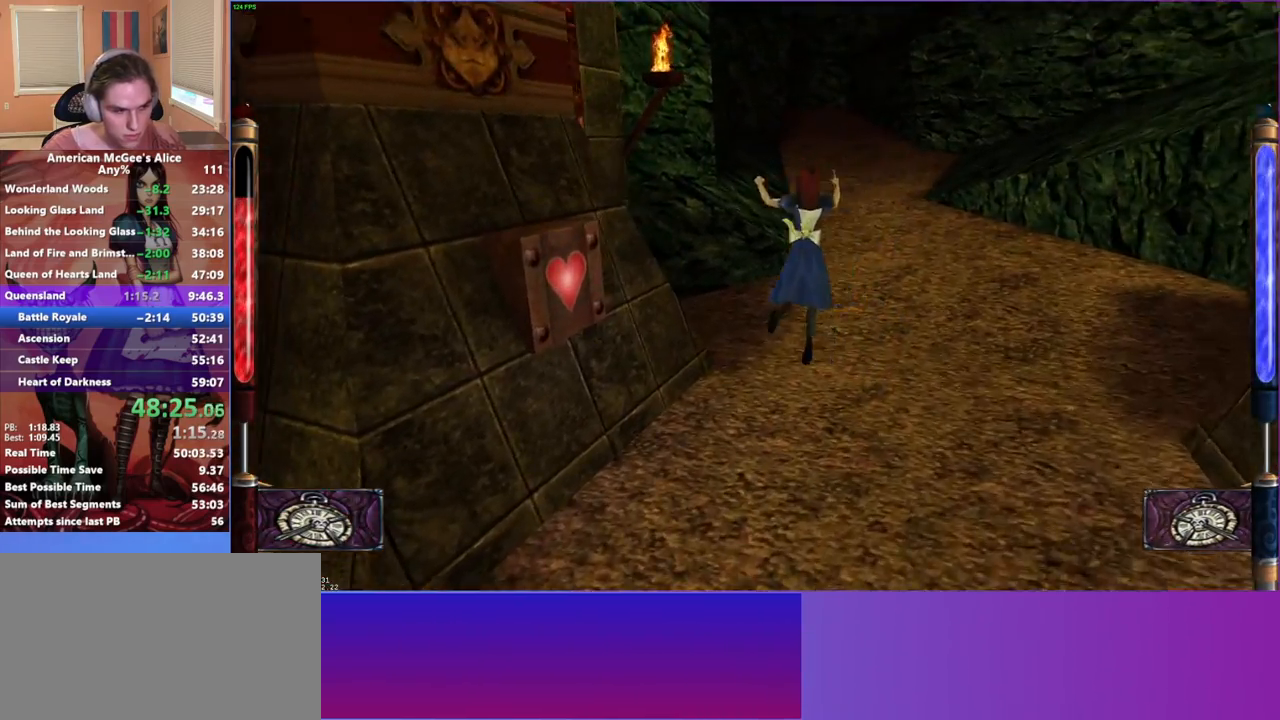
{"keys": ["w"], "mouse": [], "events": [[150, "a", "up"]]}
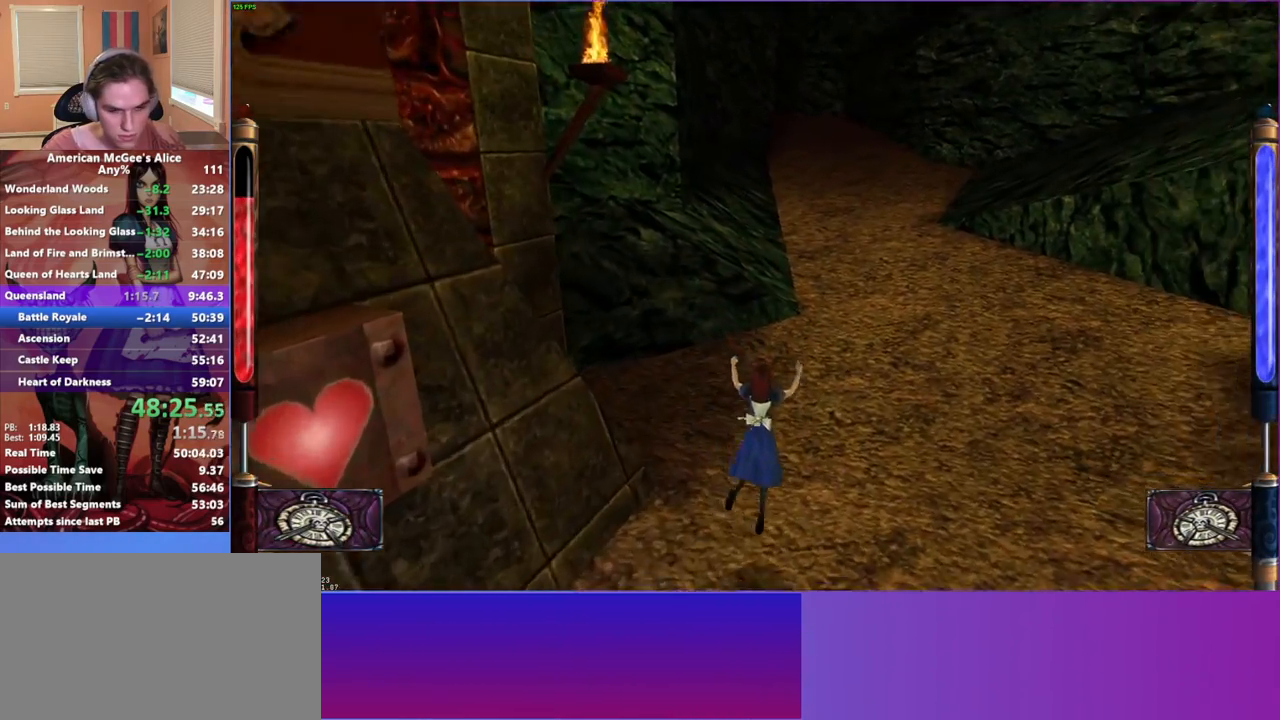
{"keys": ["w"], "mouse": [], "events": [[83, "space", "down"], [267, "space", "up"]]}
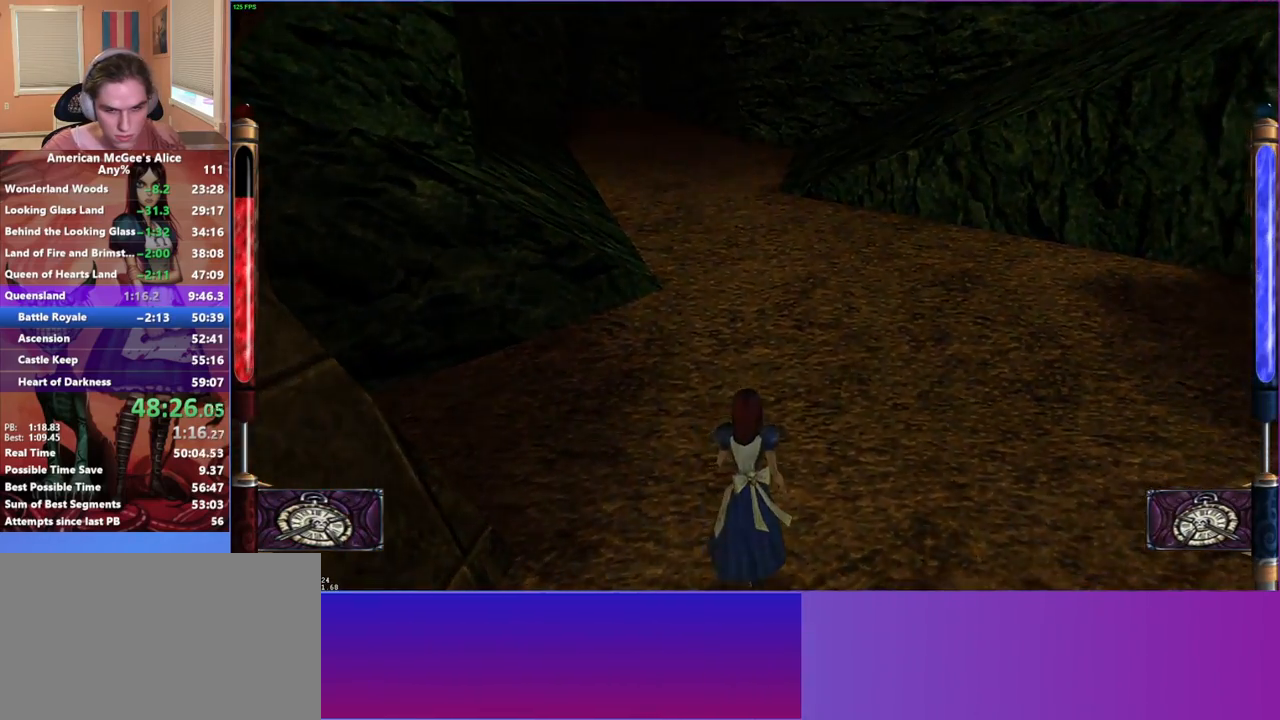
{"keys": ["w"], "mouse": [], "events": []}
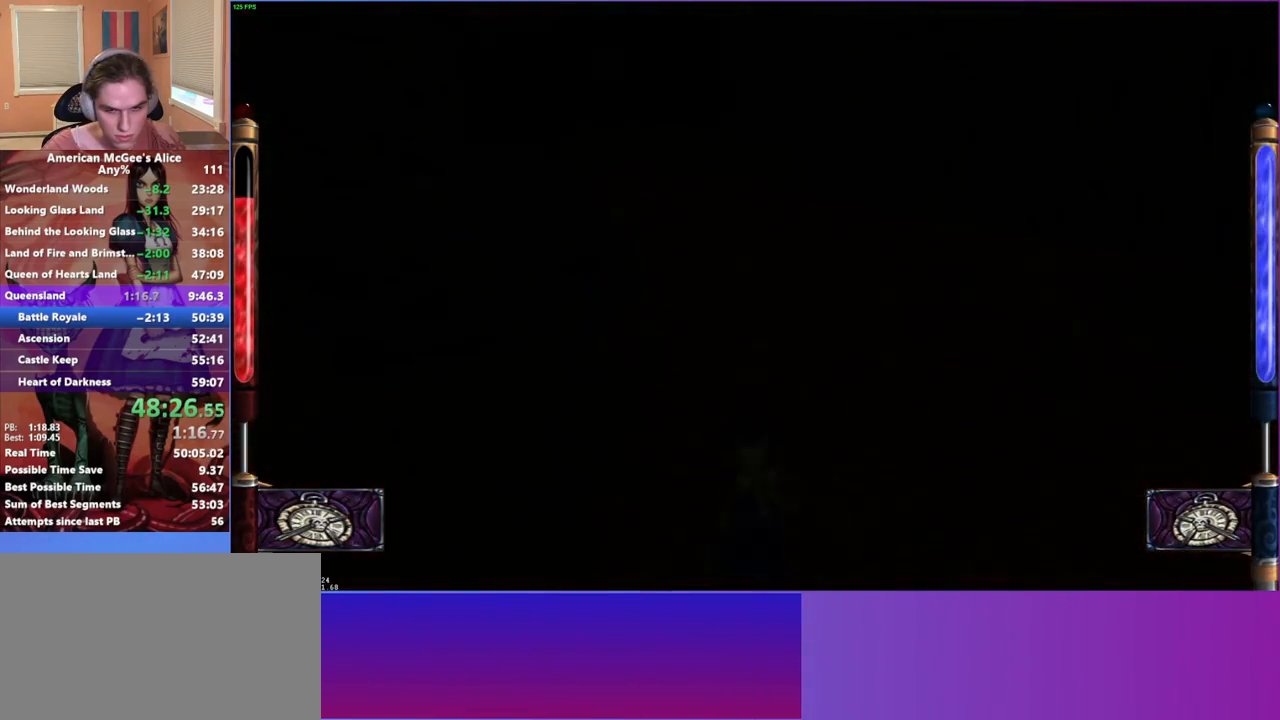
{"keys": ["w"], "mouse": [], "events": []}
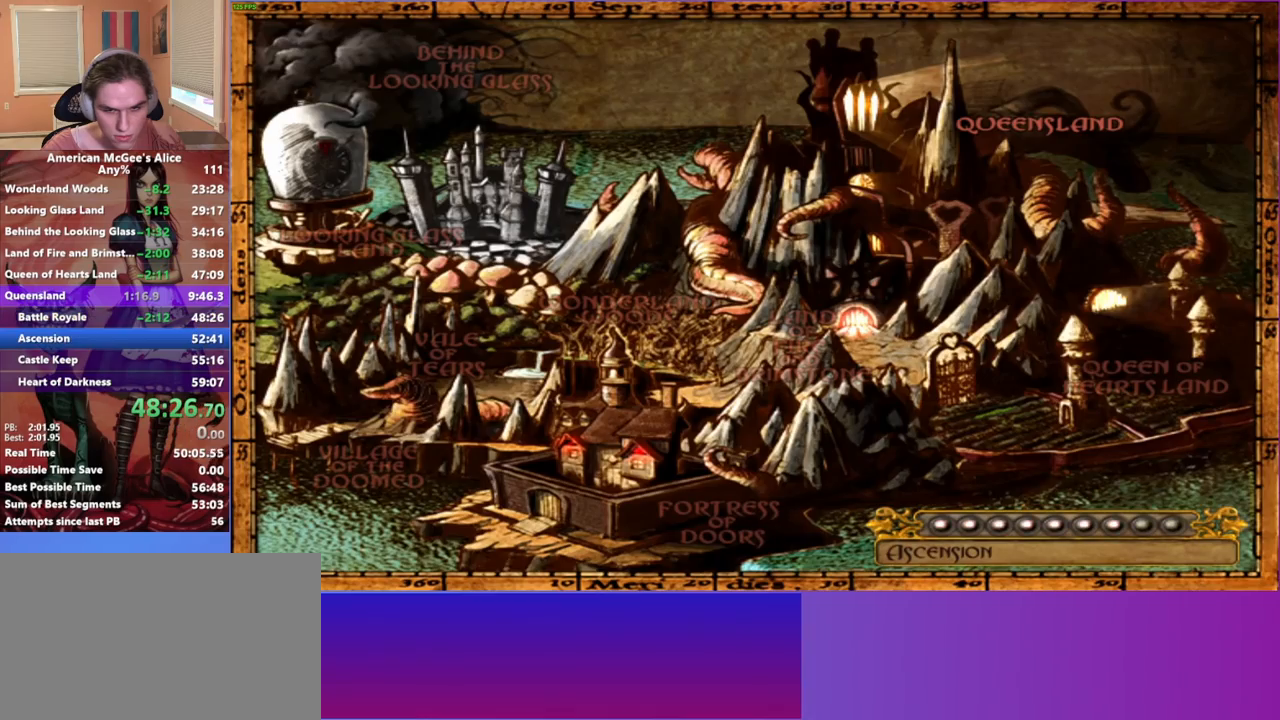
{"keys": ["w"], "mouse": [], "events": []}
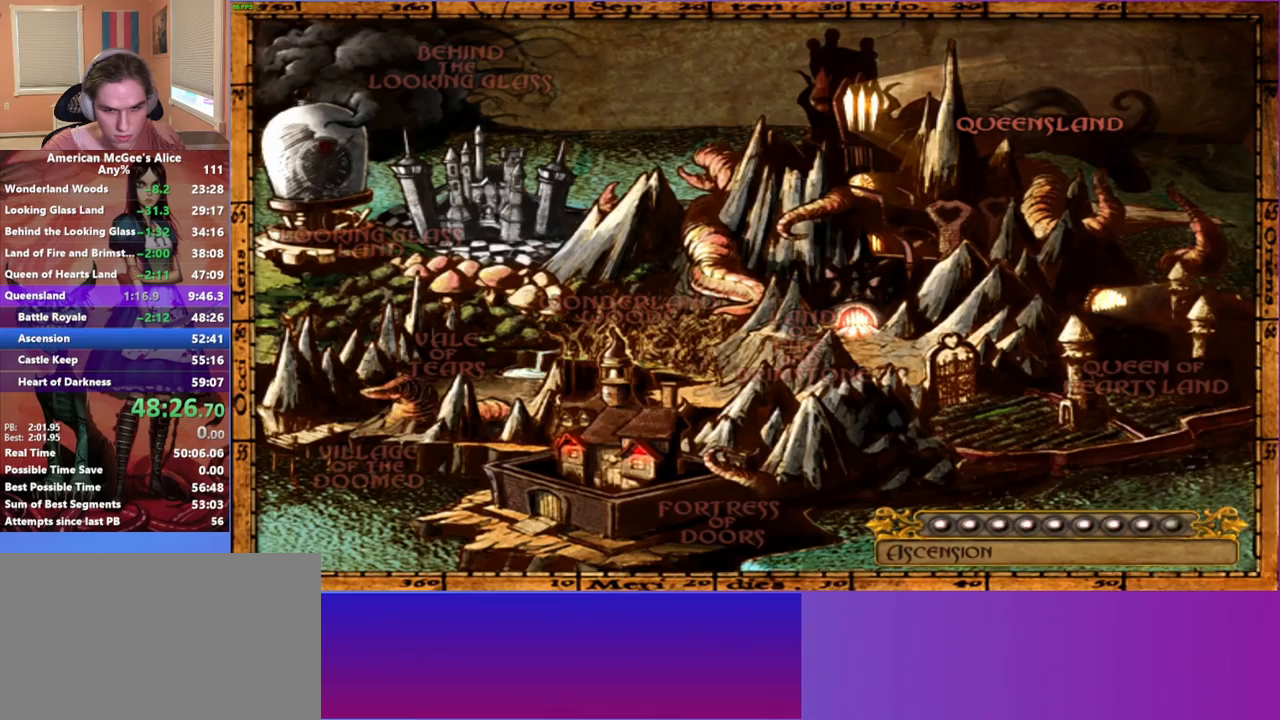
{"keys": ["w"], "mouse": [], "events": []}
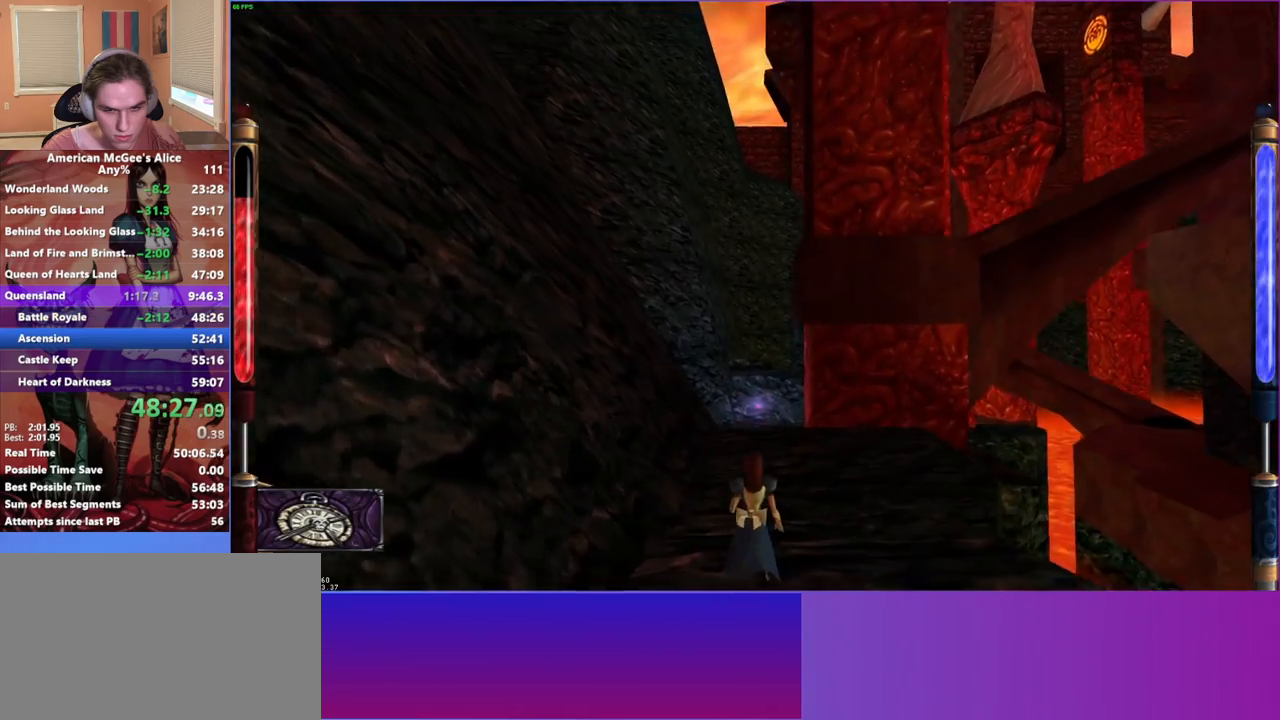
{"keys": ["w"], "mouse": [], "events": [[300, "mouse_mb5", "down"], [483, "mouse_mb5", "up"]]}
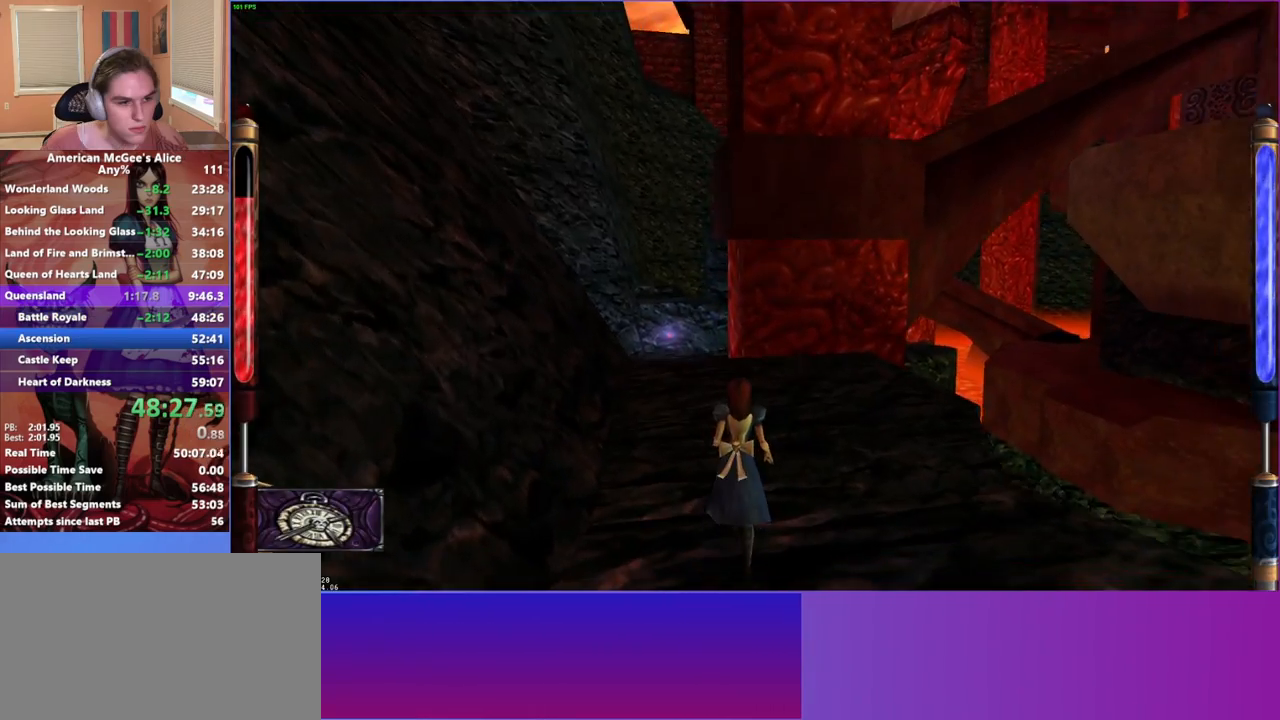
{"keys": ["a", "w"], "mouse": [], "events": [[267, "d", "down"], [267, "space", "down"], [400, "space", "up"], [467, "a", "down"], [500, "d", "up"]]}
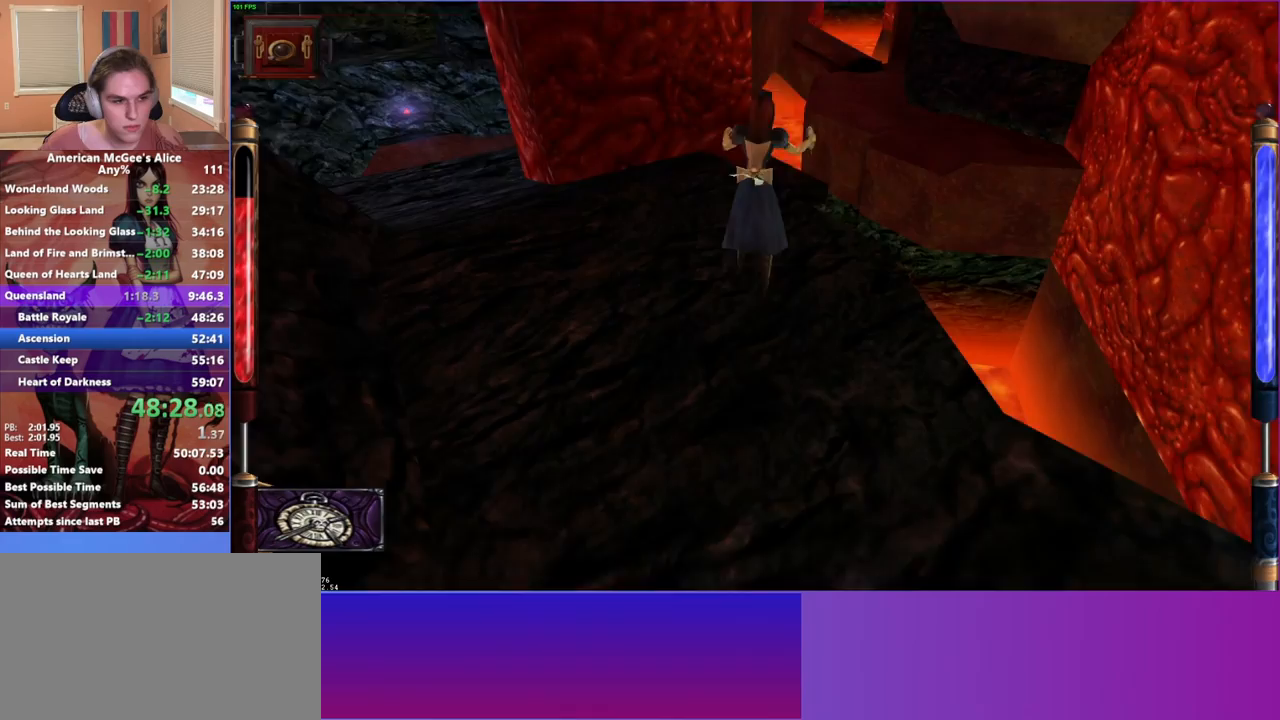
{"keys": ["a", "w"], "mouse": [], "events": []}
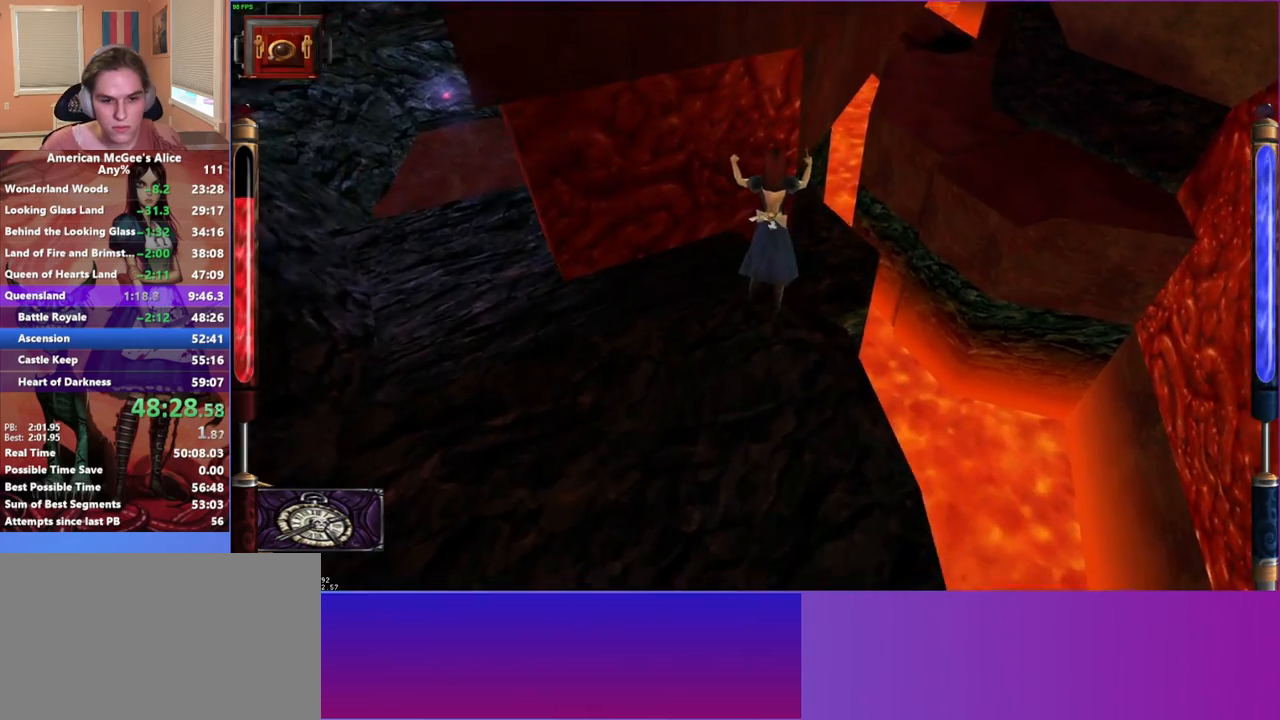
{"keys": ["d", "w"], "mouse": [], "events": [[67, "a", "up"], [67, "d", "down"], [200, "d", "up"], [333, "d", "down"]]}
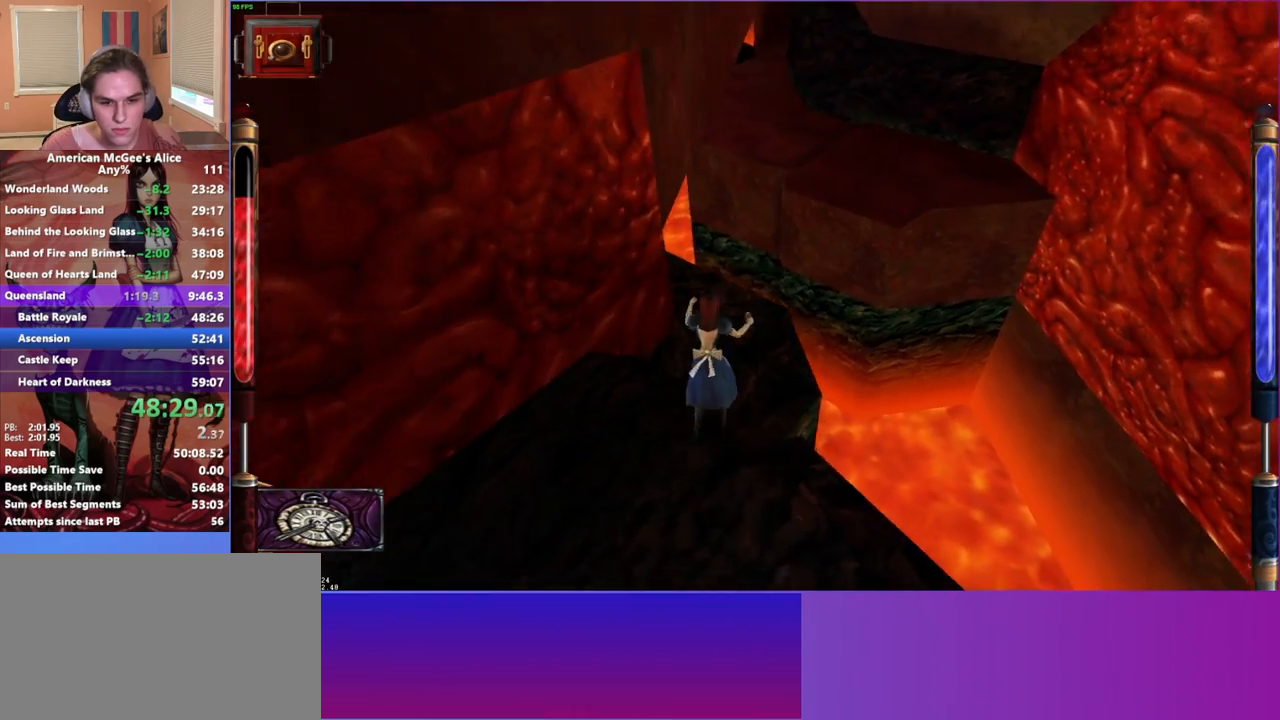
{"keys": ["w"], "mouse": [], "events": [[33, "d", "up"]]}